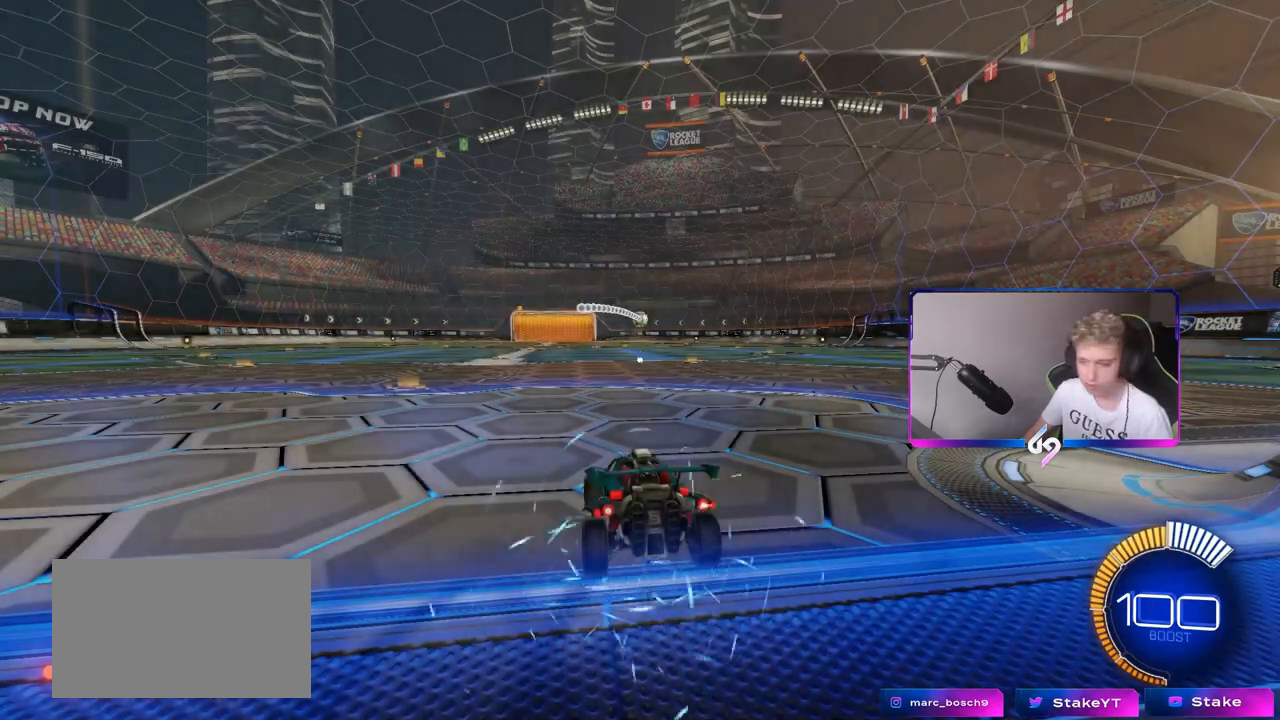
Gameplay with keyboard and mouse; each line is a JSON object with the keys and mouse buttons held at the frame after it. "events" lists presses ("down") and releases ("up") of "1", "2", "3", "4", "5", "a", "alt", "c", "caps_lock", "ctrl", "d", "e", "f", "g", "q", "r", "s", "shift", "space", "t", "tab", "v", "w", "x", "z", "mouse_left", "mouse_wheel" and "mouse_right" between this image and that frame as [ms after this image, input, new state], when the widget could be followed in between. "mouse_left", "mouse_wheel", "mouse_right" = the "left", "wheel", "right" buttons of the "mouse" list. No other keys are recorded. "wheel" means that the mouse wheel is clicked or scrolled. "mouse_move" is the direction in which the mouse moves at that frame (one of eight, or "still"), when it could be read.
{"keys": [], "mouse": [], "mouse_move": "up", "events": []}
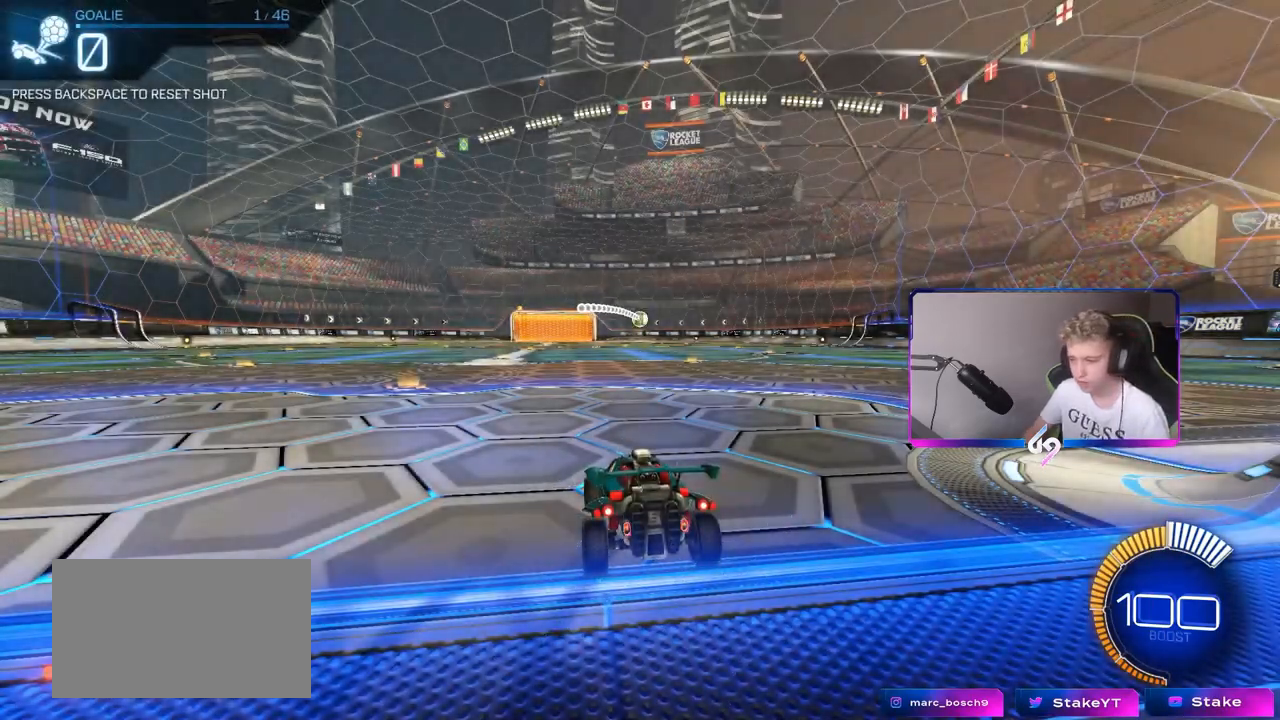
{"keys": ["d", "w"], "mouse": ["left"], "mouse_move": "right", "events": [[67, "mouse_left", "down"], [67, "w", "down"], [117, "a", "down"], [400, "a", "up"], [483, "d", "down"]]}
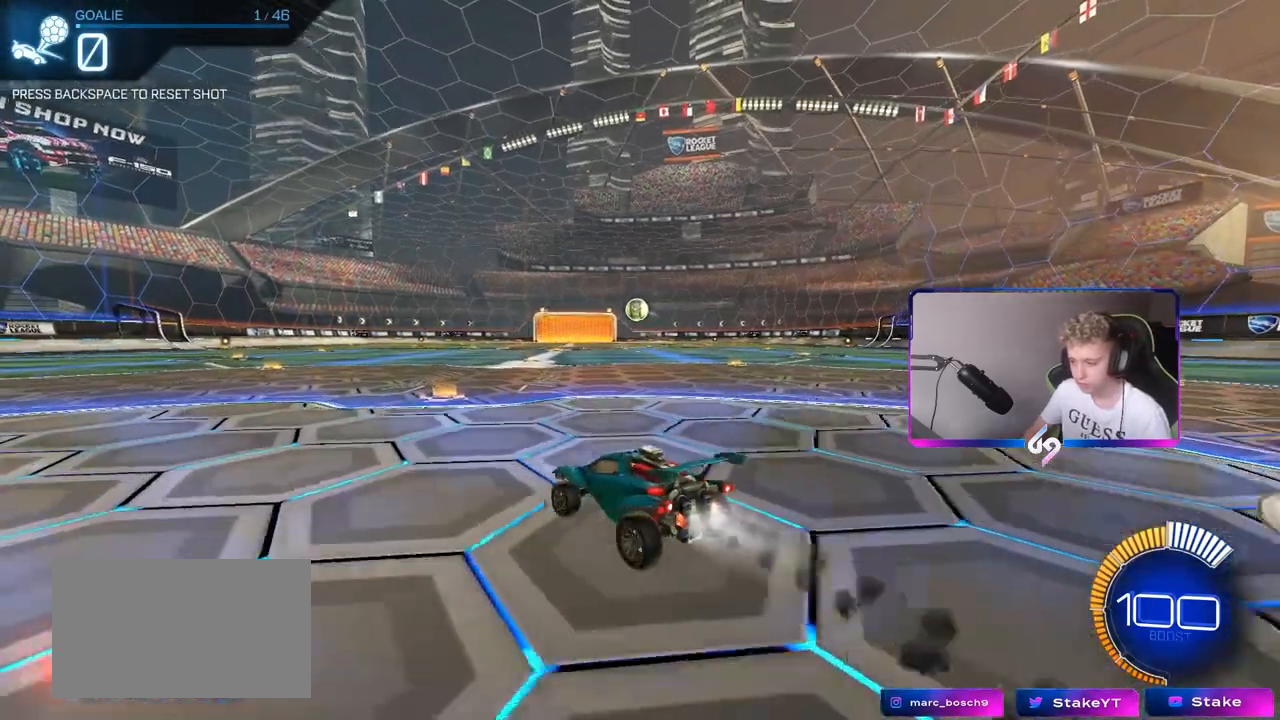
{"keys": ["w"], "mouse": ["left"], "mouse_move": "still", "events": [[133, "d", "up"]]}
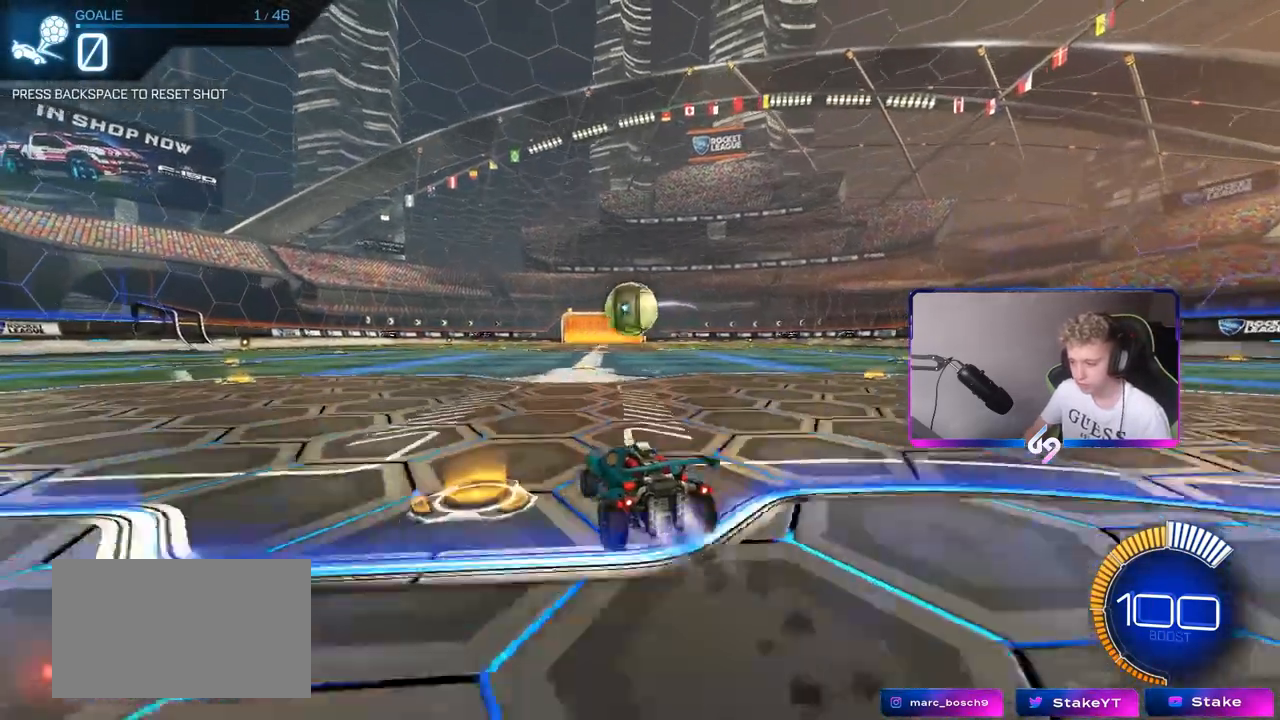
{"keys": ["a", "s", "shift"], "mouse": ["left"], "mouse_move": "up", "events": [[17, "w", "up"], [67, "d", "down"], [67, "mouse_right", "down"], [67, "w", "down"], [117, "a", "down"], [117, "d", "up"], [117, "shift", "down"], [167, "mouse_right", "up"], [200, "mouse_right", "down"], [250, "s", "down"], [250, "w", "up"], [433, "mouse_right", "up"]]}
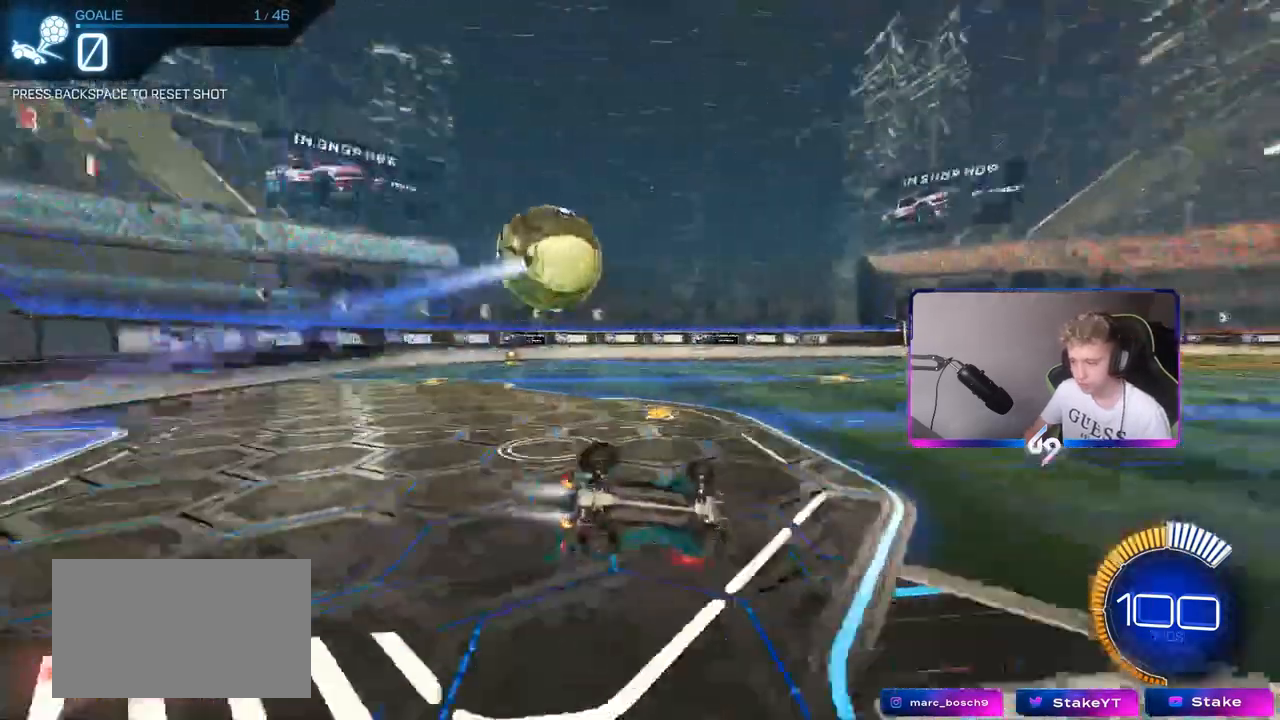
{"keys": ["a"], "mouse": [], "mouse_move": "still", "events": [[117, "mouse_left", "up"], [217, "s", "up"], [267, "s", "down"], [417, "s", "up"], [483, "shift", "up"]]}
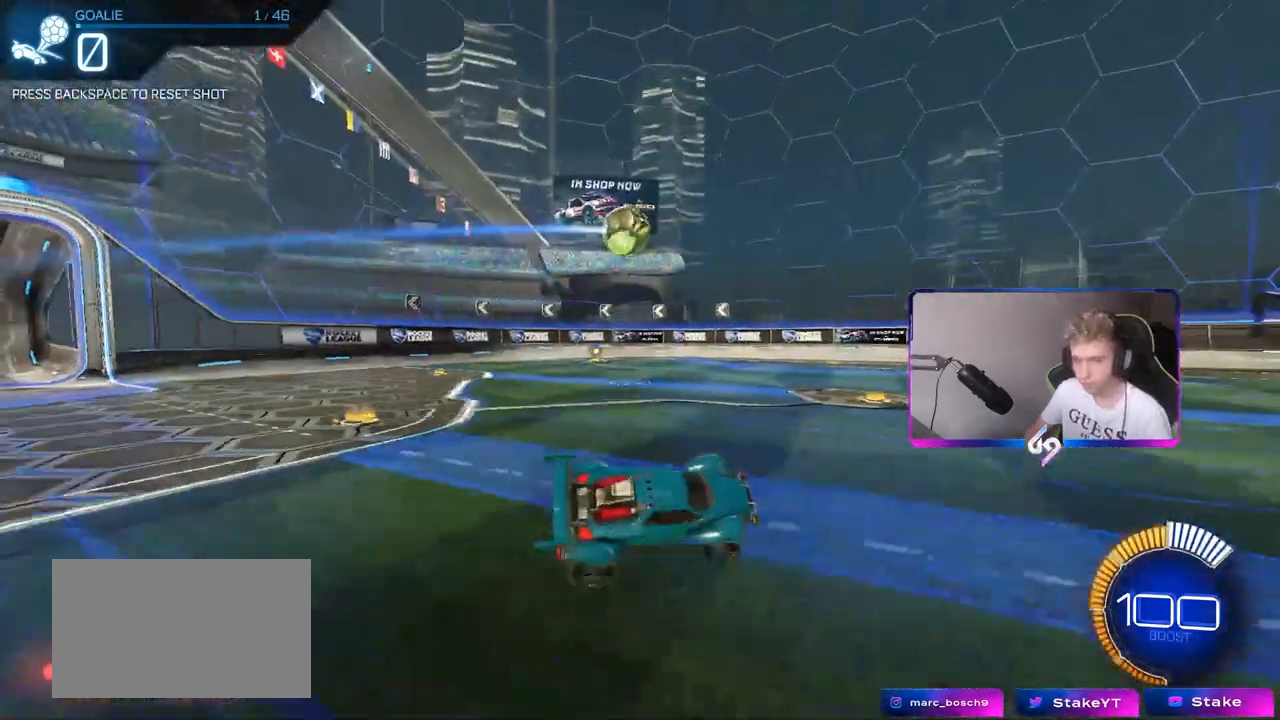
{"keys": ["a", "w"], "mouse": [], "mouse_move": "still", "events": [[83, "w", "down"]]}
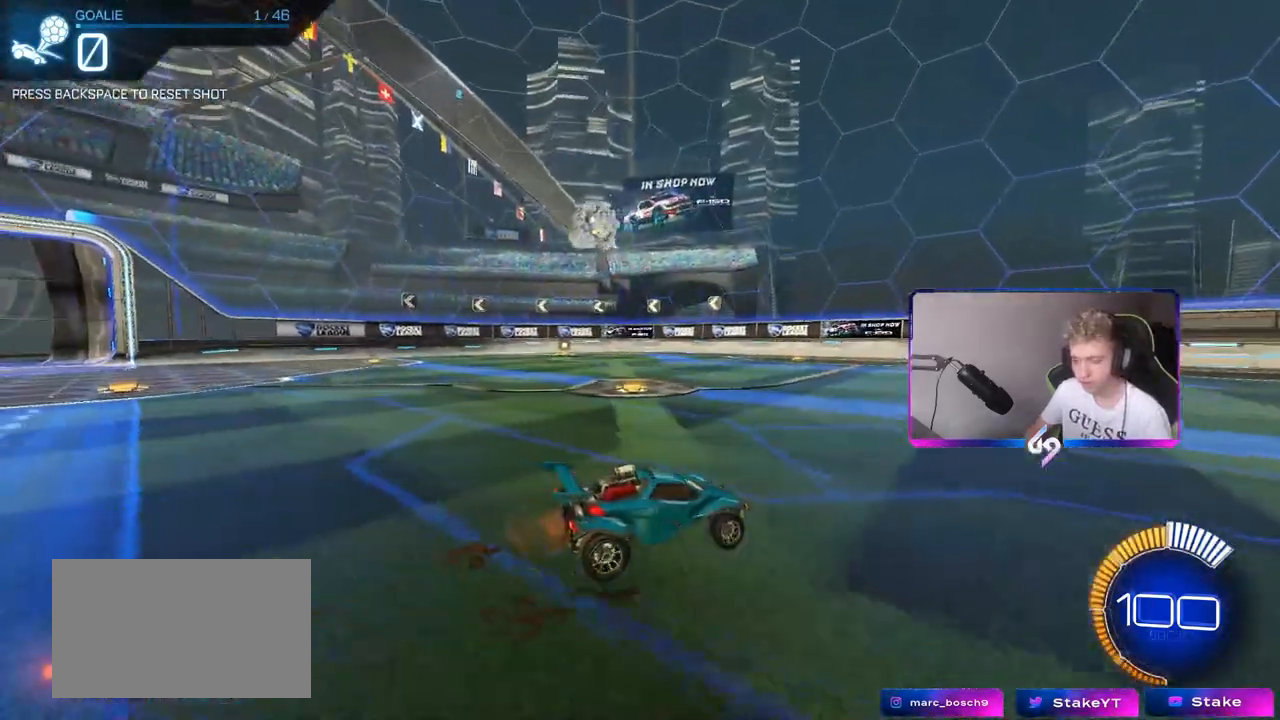
{"keys": ["a", "shift", "w"], "mouse": [], "mouse_move": "still", "events": [[383, "shift", "down"]]}
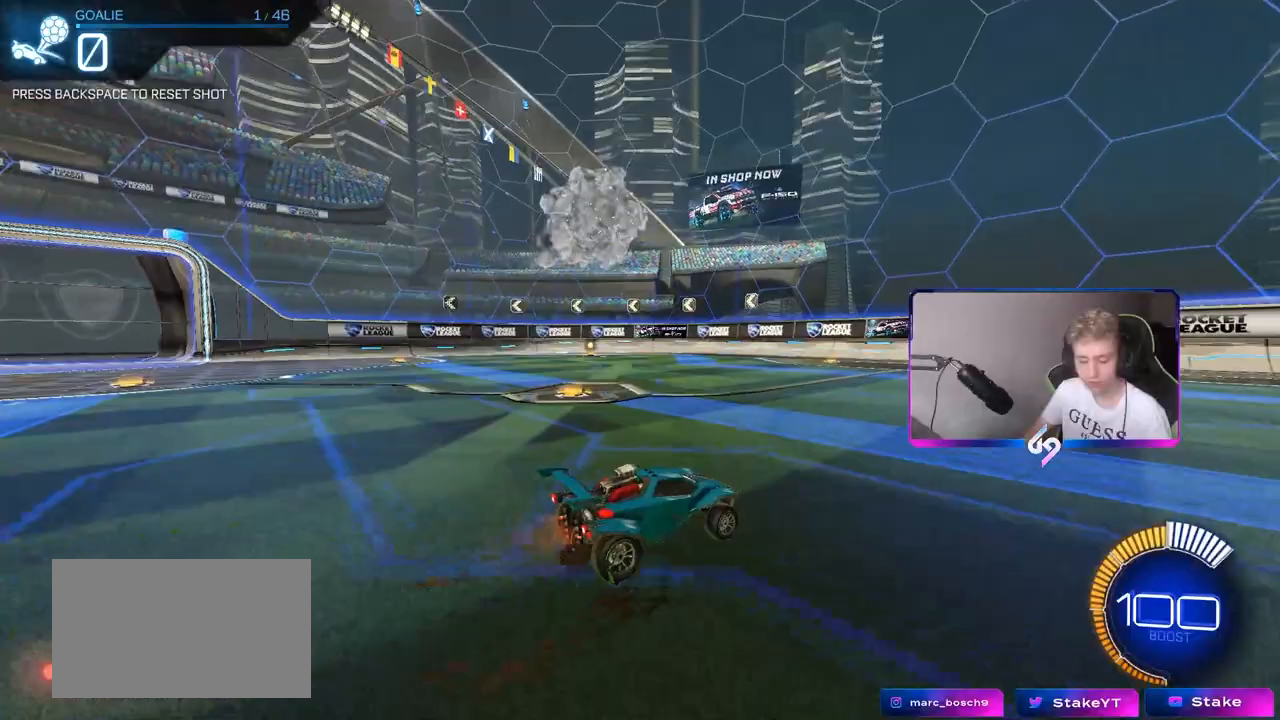
{"keys": ["a", "shift", "w"], "mouse": ["left"], "mouse_move": "still", "events": [[117, "shift", "up"], [350, "a", "up"], [350, "mouse_left", "down"], [400, "mouse_right", "down"], [450, "shift", "down"], [483, "a", "down"], [483, "mouse_right", "up"]]}
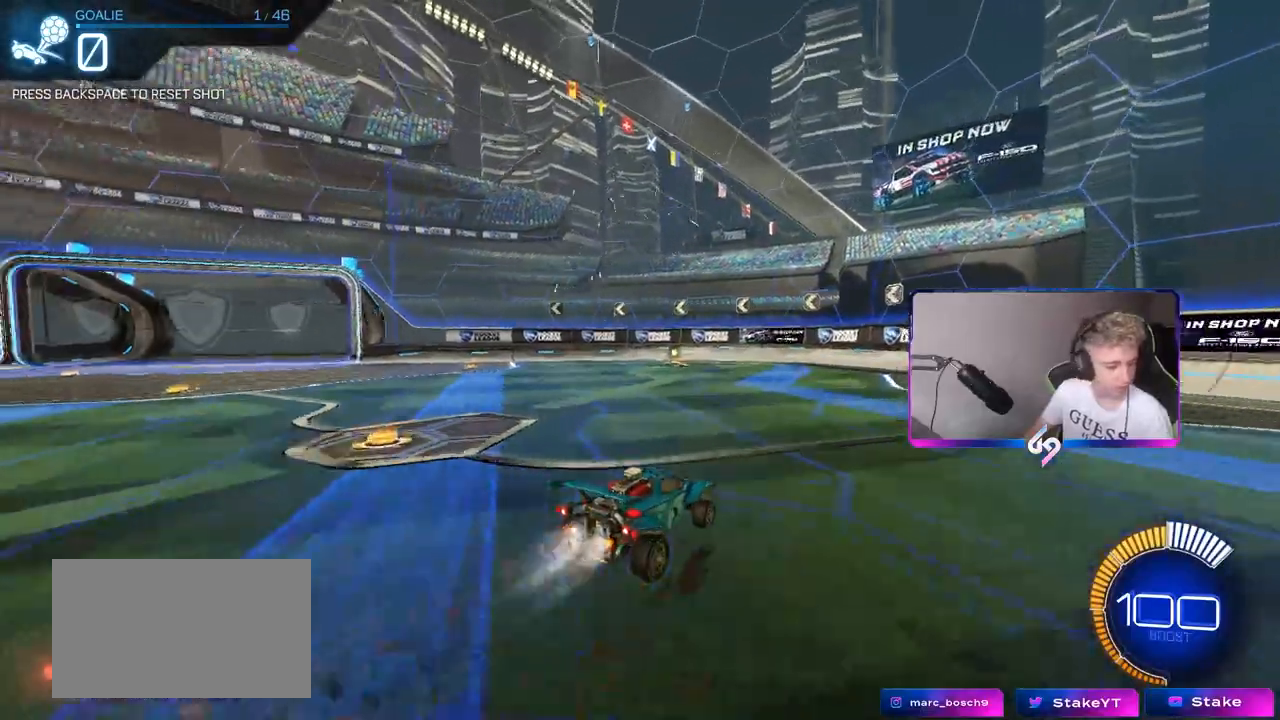
{"keys": ["a", "shift"], "mouse": ["left"], "mouse_move": "still", "events": [[33, "mouse_right", "down"], [100, "s", "down"], [100, "w", "up"], [283, "mouse_right", "up"], [500, "s", "up"]]}
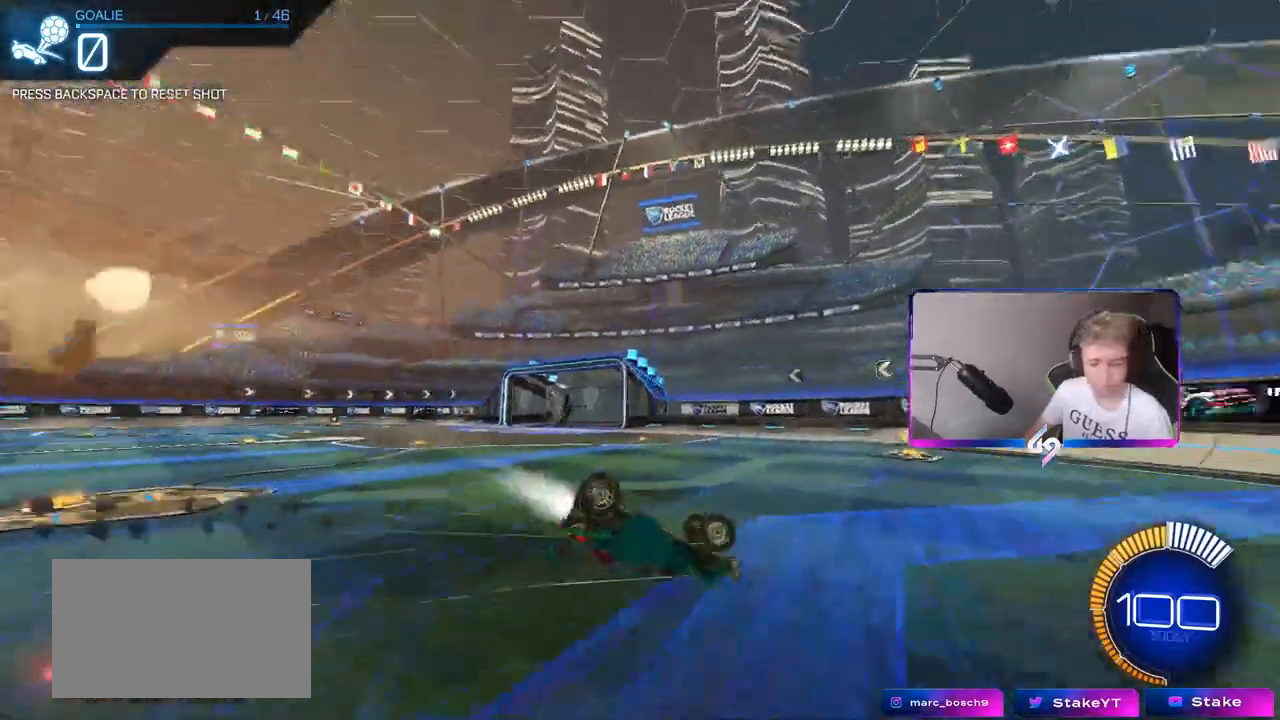
{"keys": ["a", "w"], "mouse": ["left"], "mouse_move": "still", "events": [[100, "s", "down"], [250, "s", "up"], [300, "mouse_left", "up"], [383, "shift", "up"], [433, "w", "down"], [467, "mouse_left", "down"]]}
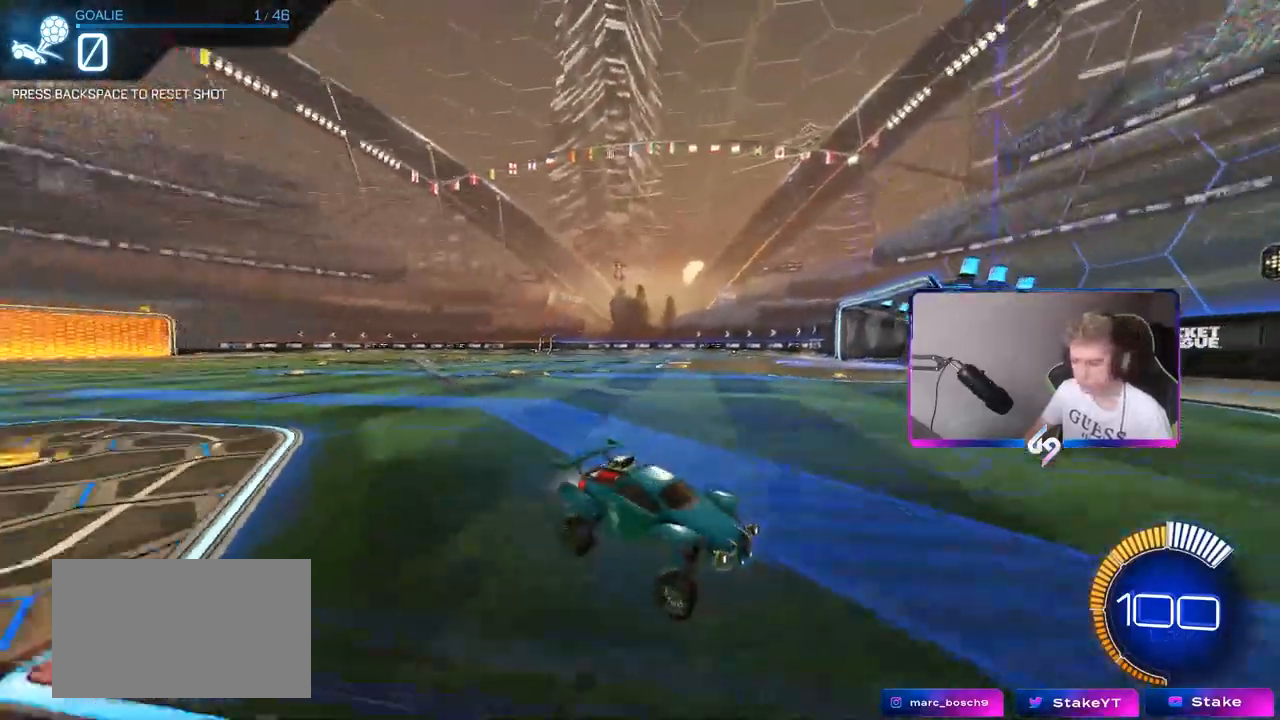
{"keys": ["a", "shift", "w"], "mouse": [], "mouse_move": "still", "events": [[300, "mouse_left", "up"], [400, "shift", "down"]]}
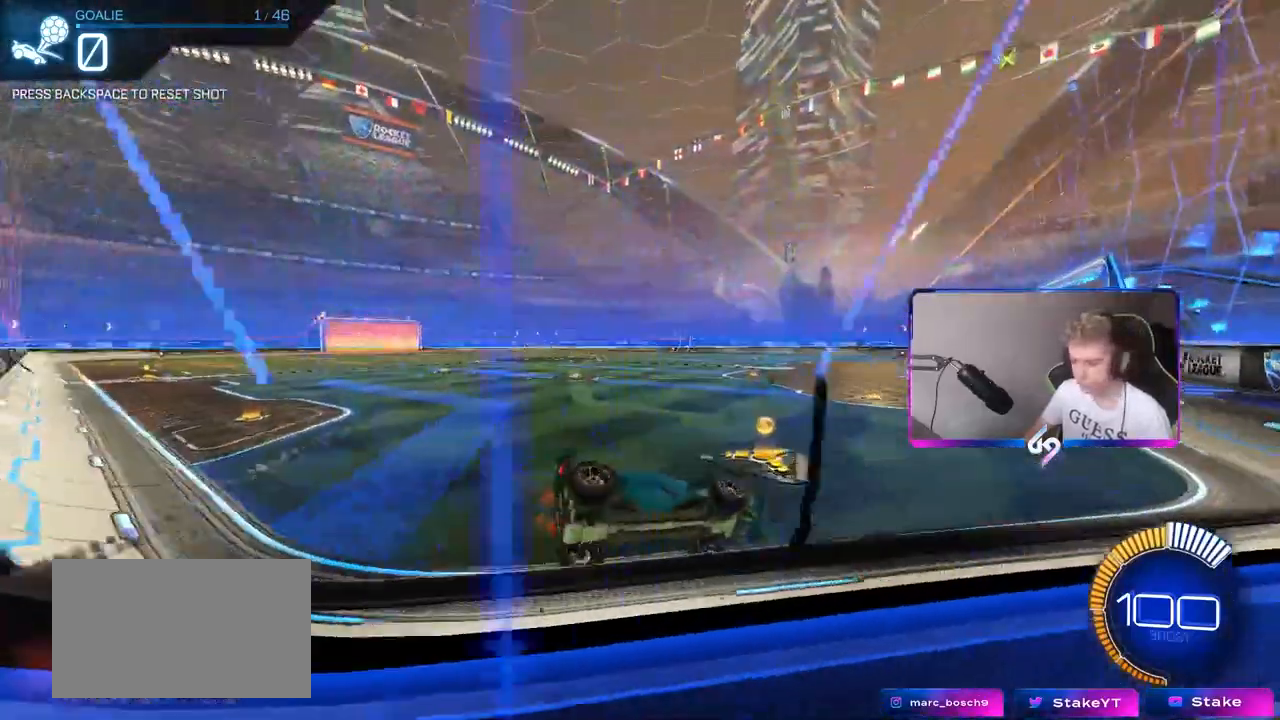
{"keys": [], "mouse": [], "mouse_move": "still", "events": [[50, "shift", "up"], [317, "a", "up"], [367, "d", "down"], [500, "d", "up"], [500, "w", "up"]]}
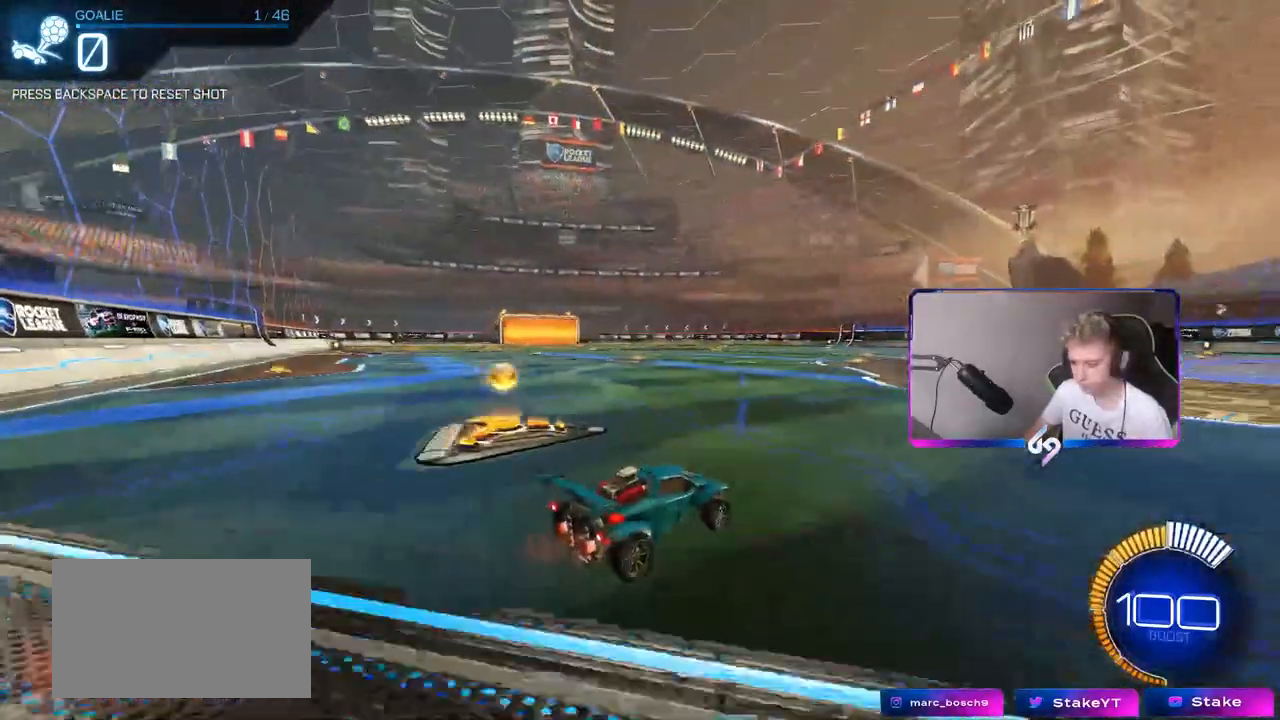
{"keys": [], "mouse": [], "mouse_move": "still", "events": []}
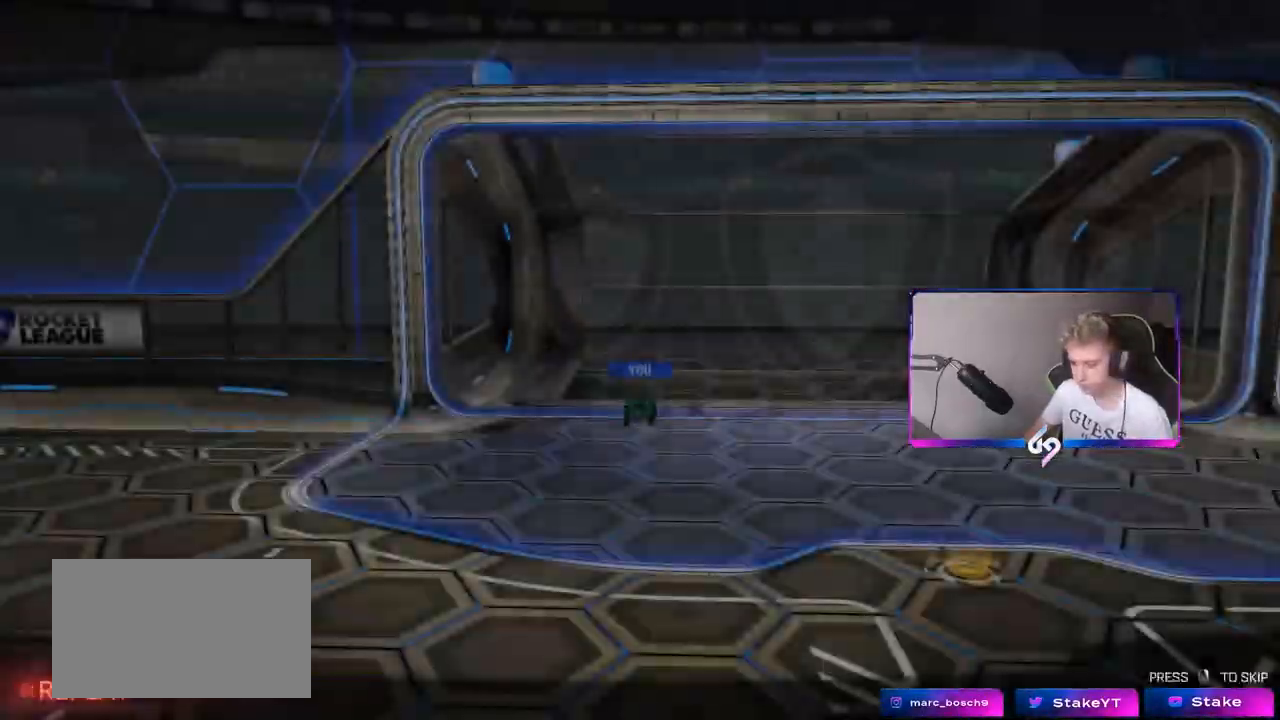
{"keys": [], "mouse": [], "mouse_move": "still", "events": [[450, "mouse_right", "down"], [483, "mouse_right", "up"]]}
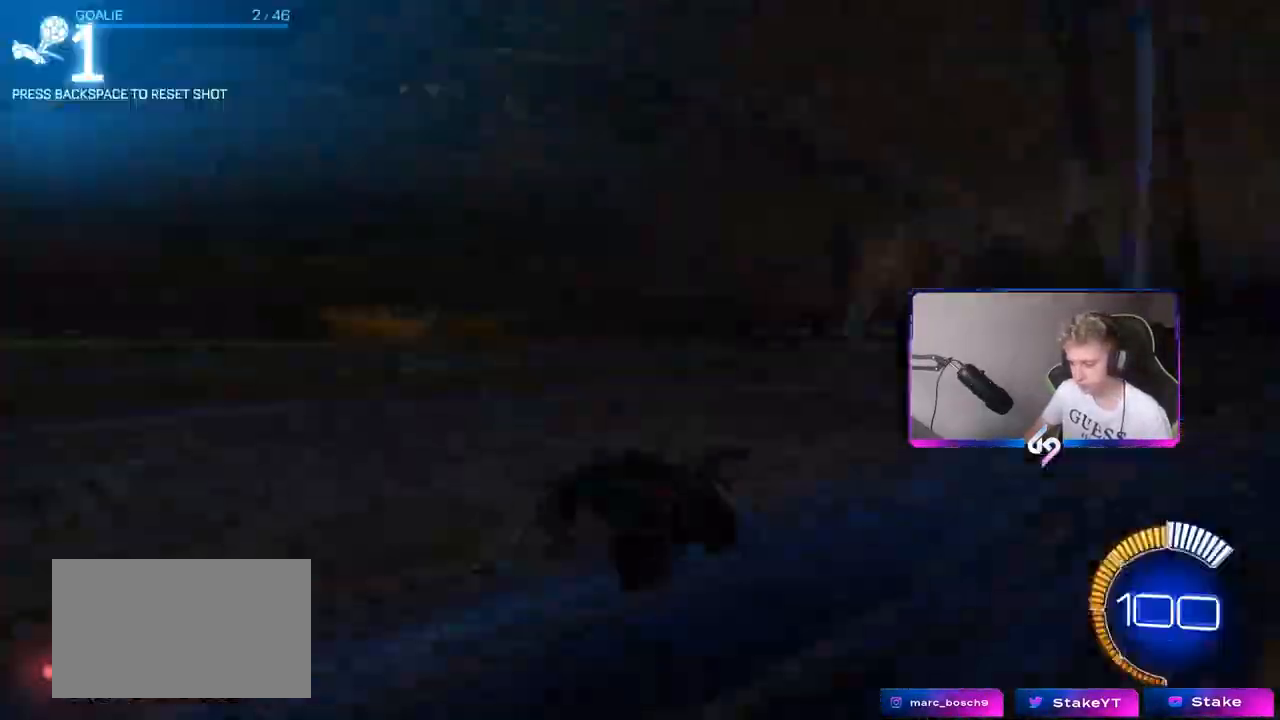
{"keys": [], "mouse": [], "mouse_move": "still", "events": []}
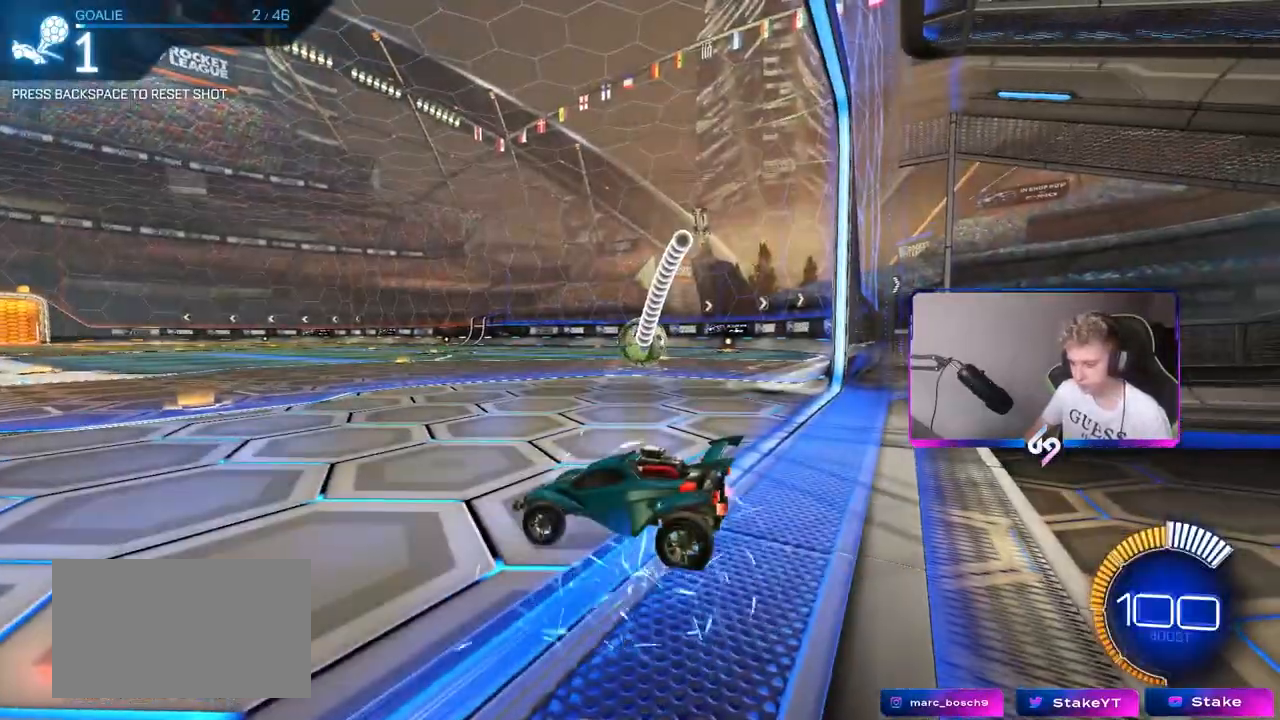
{"keys": [], "mouse": [], "mouse_move": "still", "events": []}
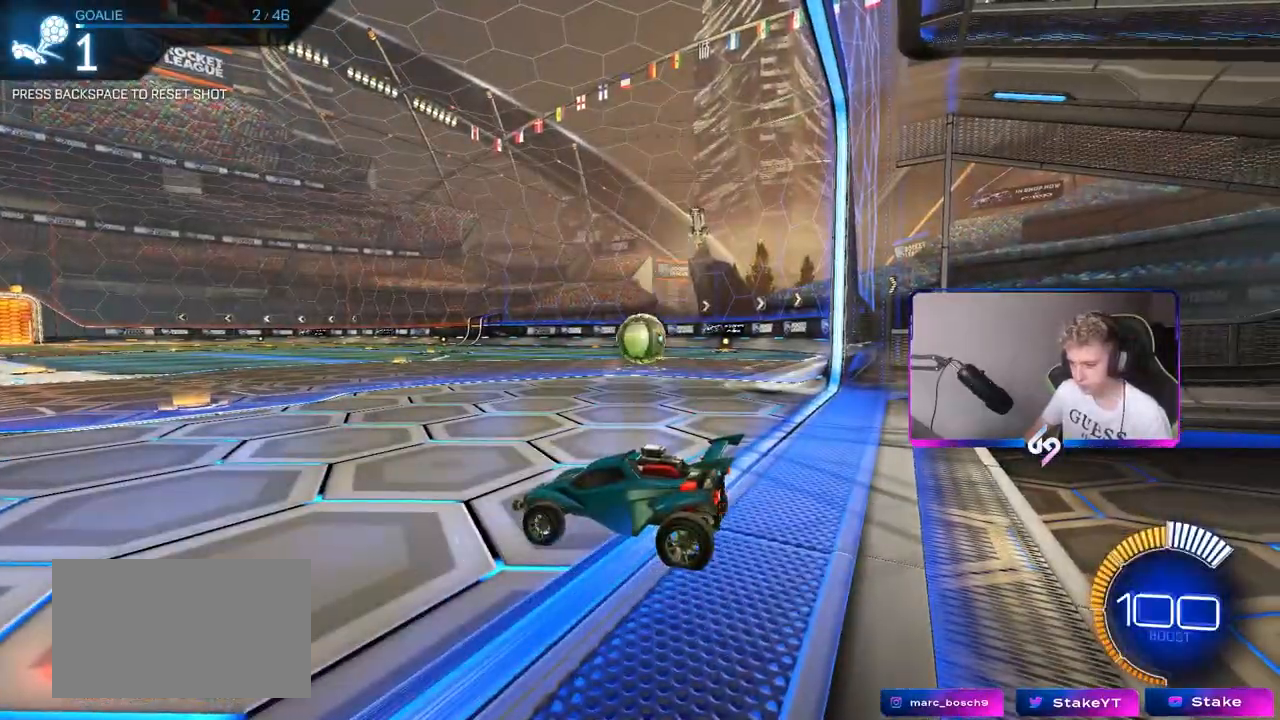
{"keys": ["d", "s"], "mouse": ["right"], "mouse_move": "still", "events": [[17, "d", "down"], [17, "s", "down"], [267, "d", "up"], [267, "mouse_right", "down"], [267, "s", "up"], [317, "d", "down"], [317, "s", "down"]]}
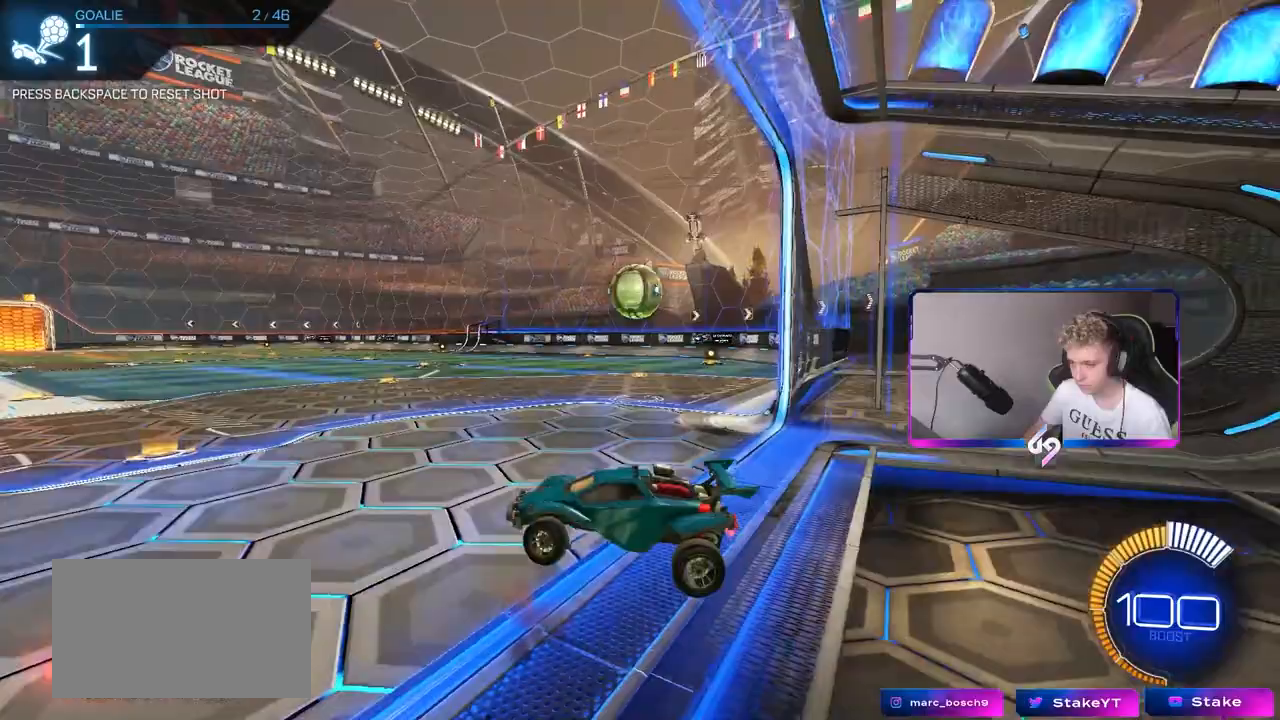
{"keys": ["a"], "mouse": ["left"], "mouse_move": "still", "events": [[33, "mouse_right", "up"], [33, "s", "up"], [267, "mouse_left", "down"], [367, "w", "down"], [417, "d", "up"], [417, "w", "up"], [467, "a", "down"]]}
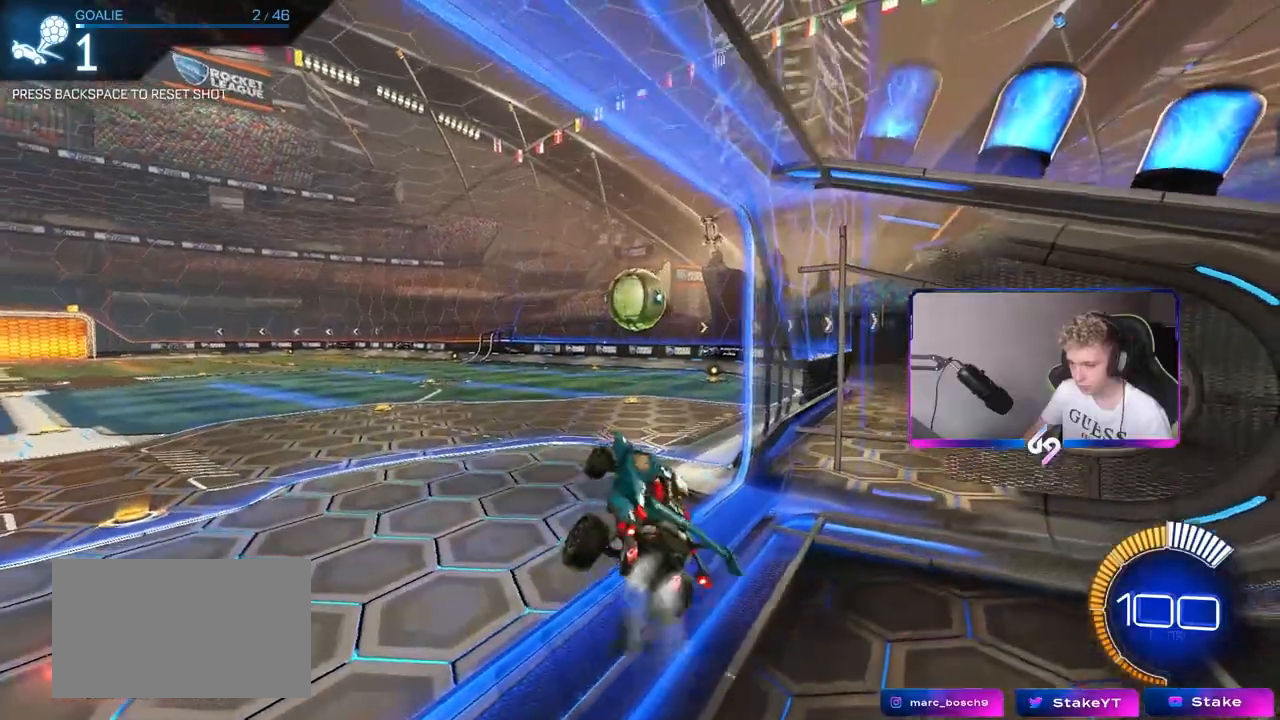
{"keys": ["a", "s", "shift"], "mouse": [], "mouse_move": "left", "events": [[50, "a", "up"], [200, "shift", "down"], [250, "a", "down"], [250, "w", "down"], [333, "mouse_right", "down"], [383, "s", "down"], [383, "w", "up"], [433, "mouse_left", "up"], [483, "mouse_right", "up"]]}
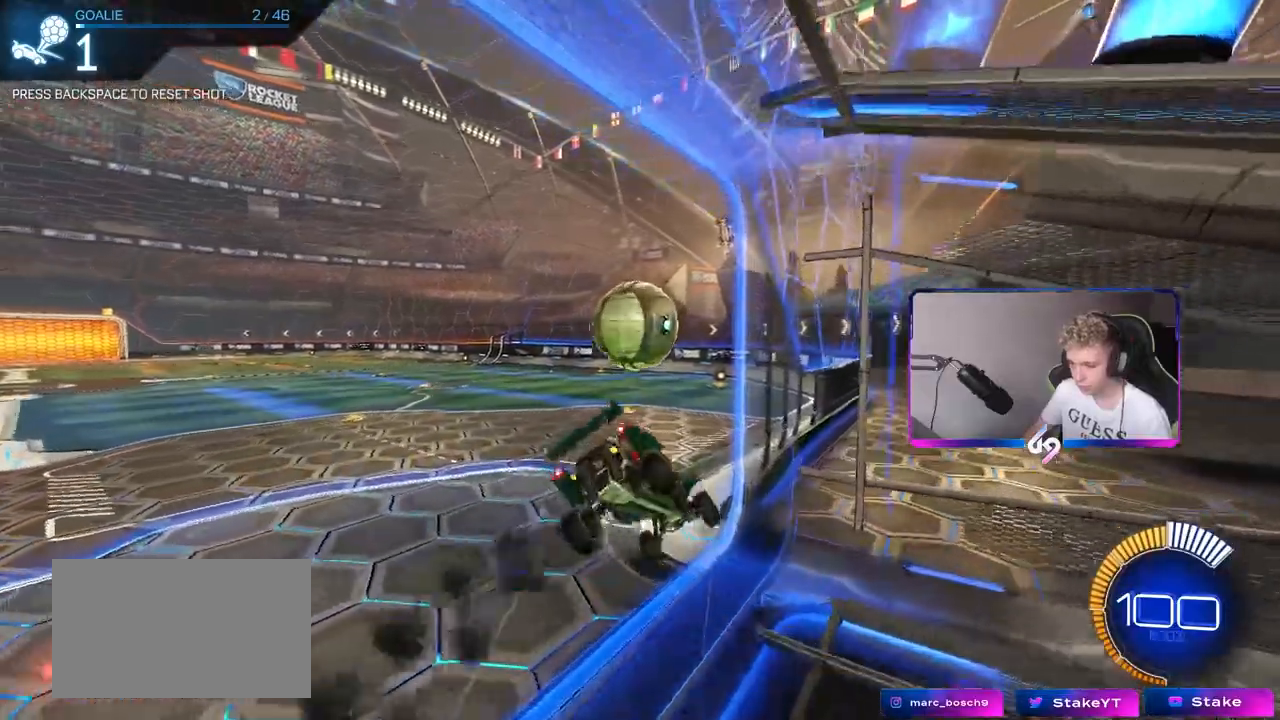
{"keys": ["shift"], "mouse": [], "events": [[83, "d", "down"], [167, "a", "up"], [167, "shift", "up"], [350, "s", "up"], [450, "shift", "down"], [483, "d", "up"]]}
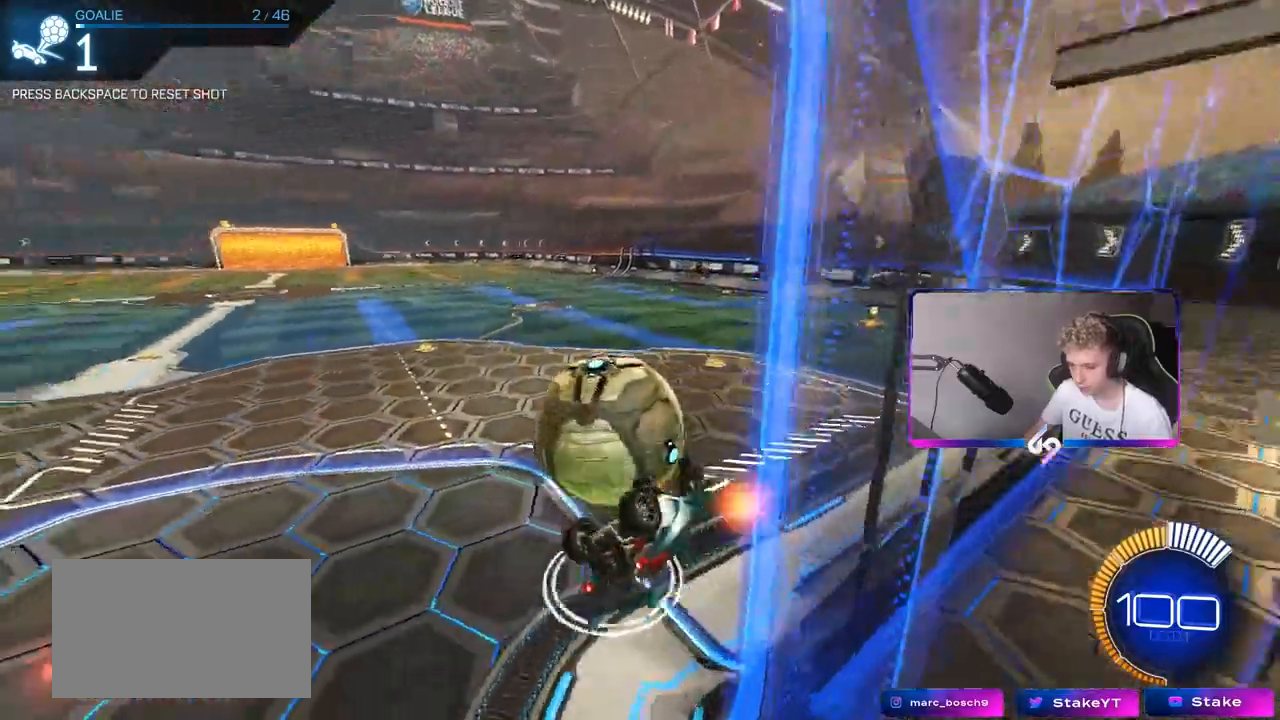
{"keys": ["a"], "mouse": [], "mouse_move": "still", "events": [[133, "a", "down"], [500, "shift", "up"]]}
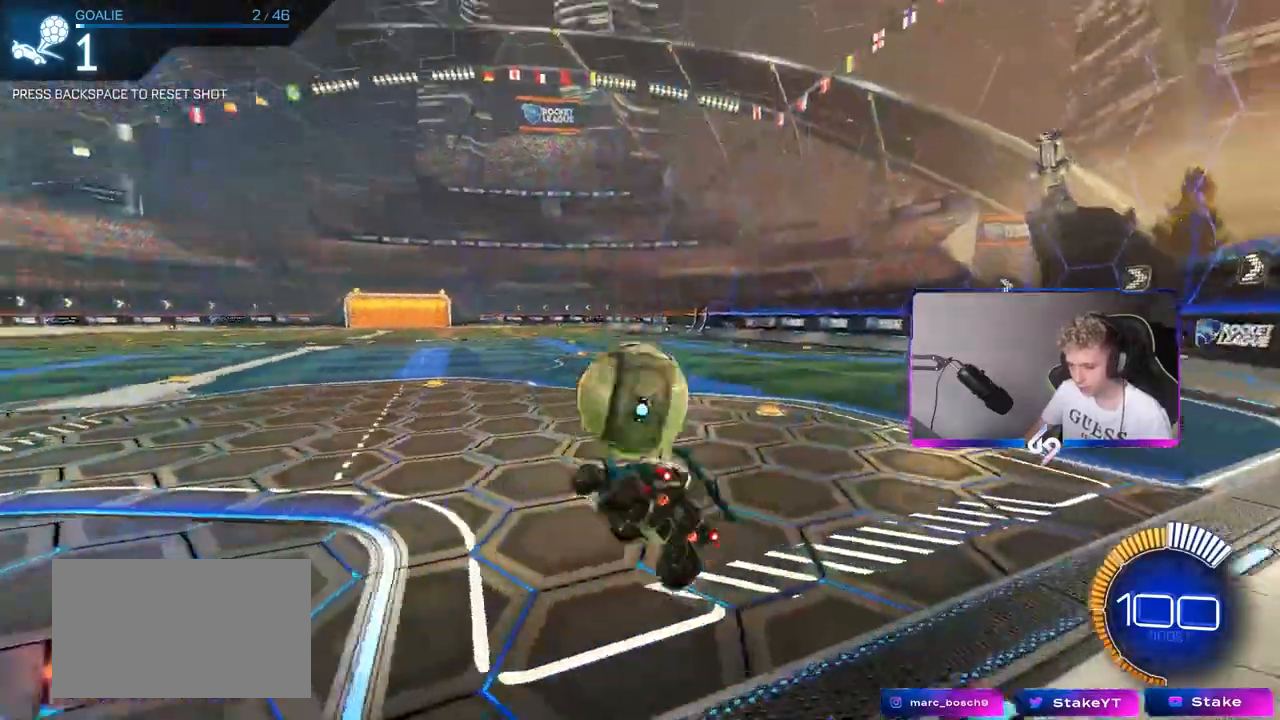
{"keys": ["d", "w"], "mouse": [], "mouse_move": "still", "events": [[50, "a", "up"], [200, "d", "down"], [383, "w", "down"]]}
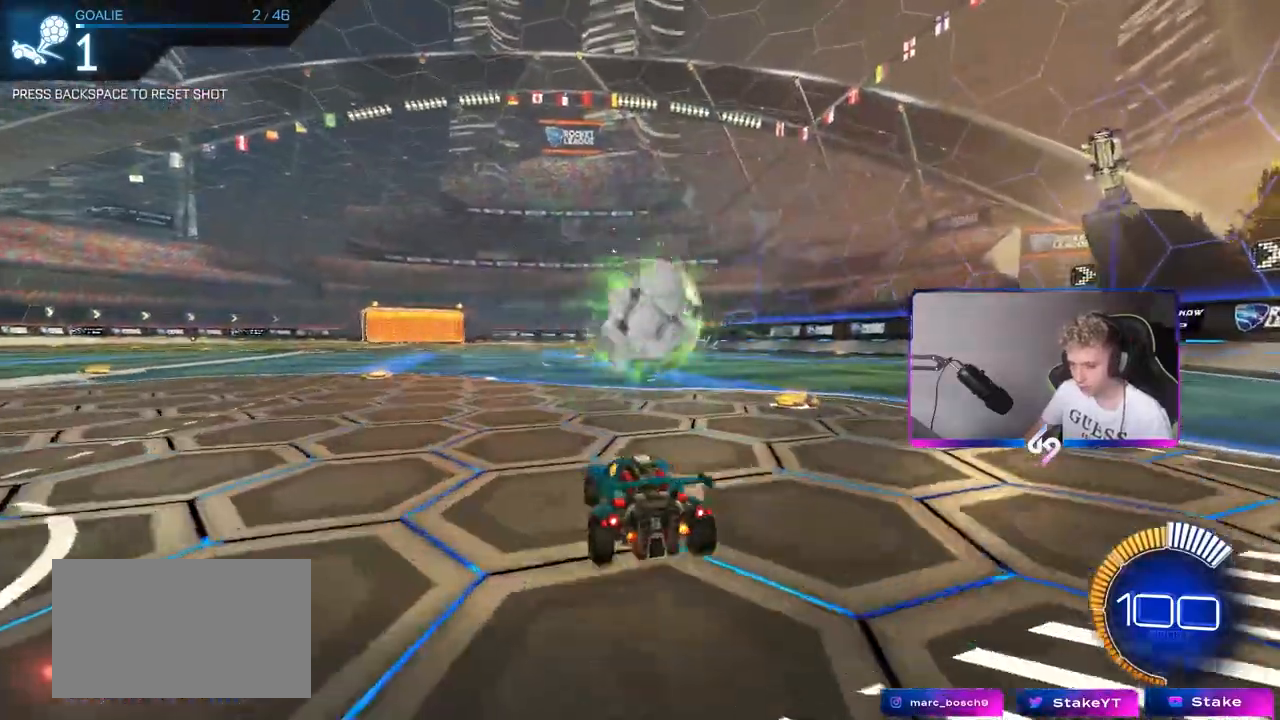
{"keys": [], "mouse": ["wheel"], "mouse_move": "still", "events": [[33, "mouse_left", "down"], [167, "d", "up"], [167, "mouse_left", "up"], [217, "w", "up"], [500, "mouse_wheel", "down"]]}
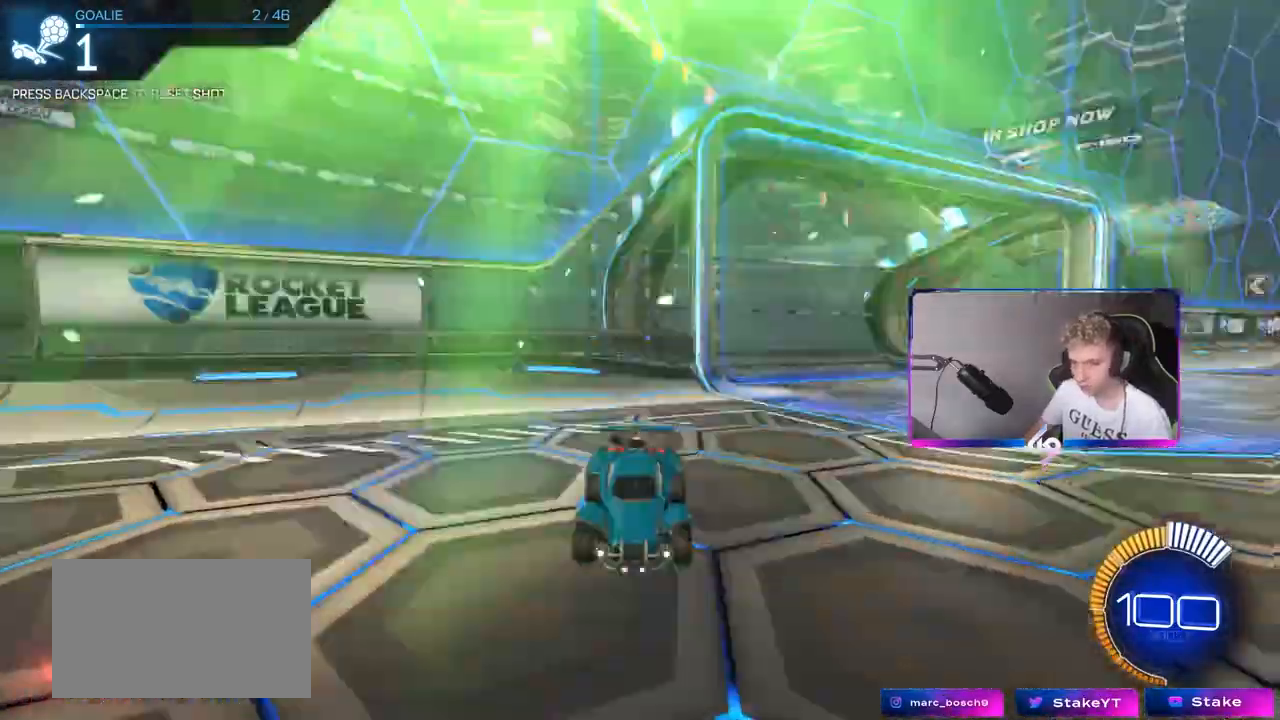
{"keys": [], "mouse": [], "mouse_move": "up", "events": [[133, "z", "down"], [150, "mouse_wheel", "up"], [233, "x", "down"], [267, "mouse_wheel", "down"], [267, "z", "up"], [367, "x", "up"], [400, "mouse_wheel", "up"]]}
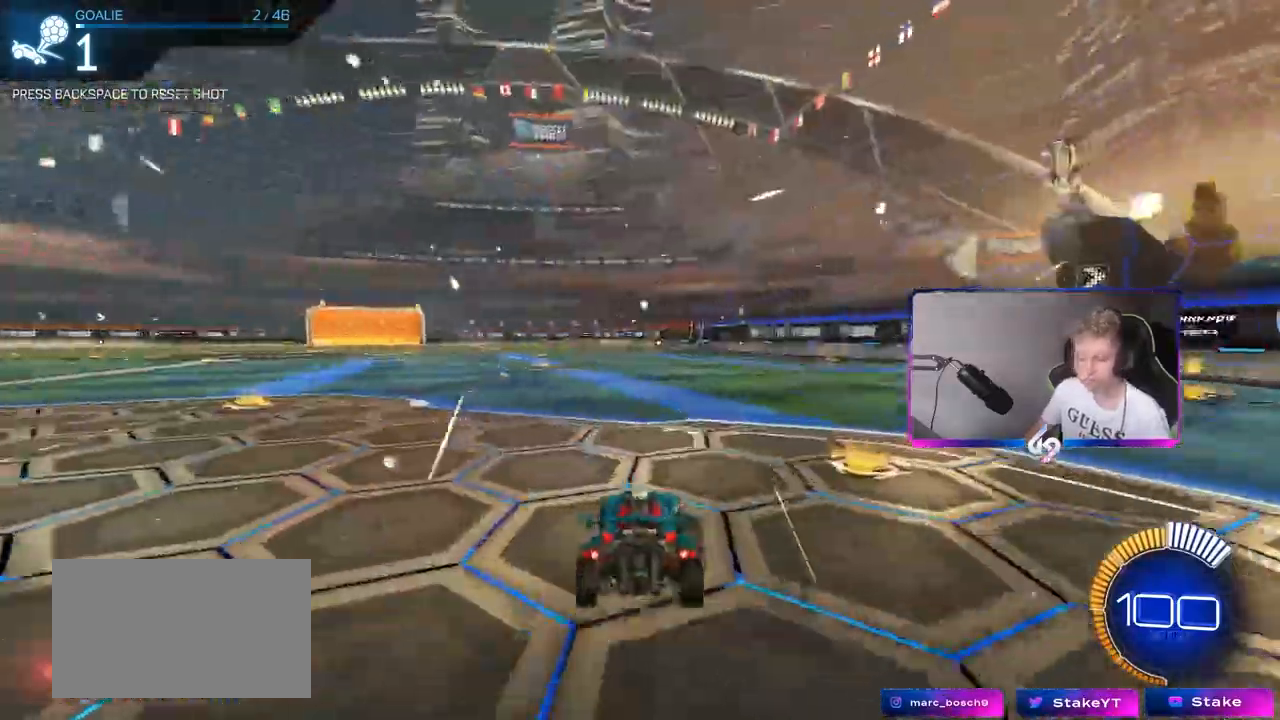
{"keys": ["s"], "mouse": [], "mouse_move": "still", "events": [[350, "s", "down"]]}
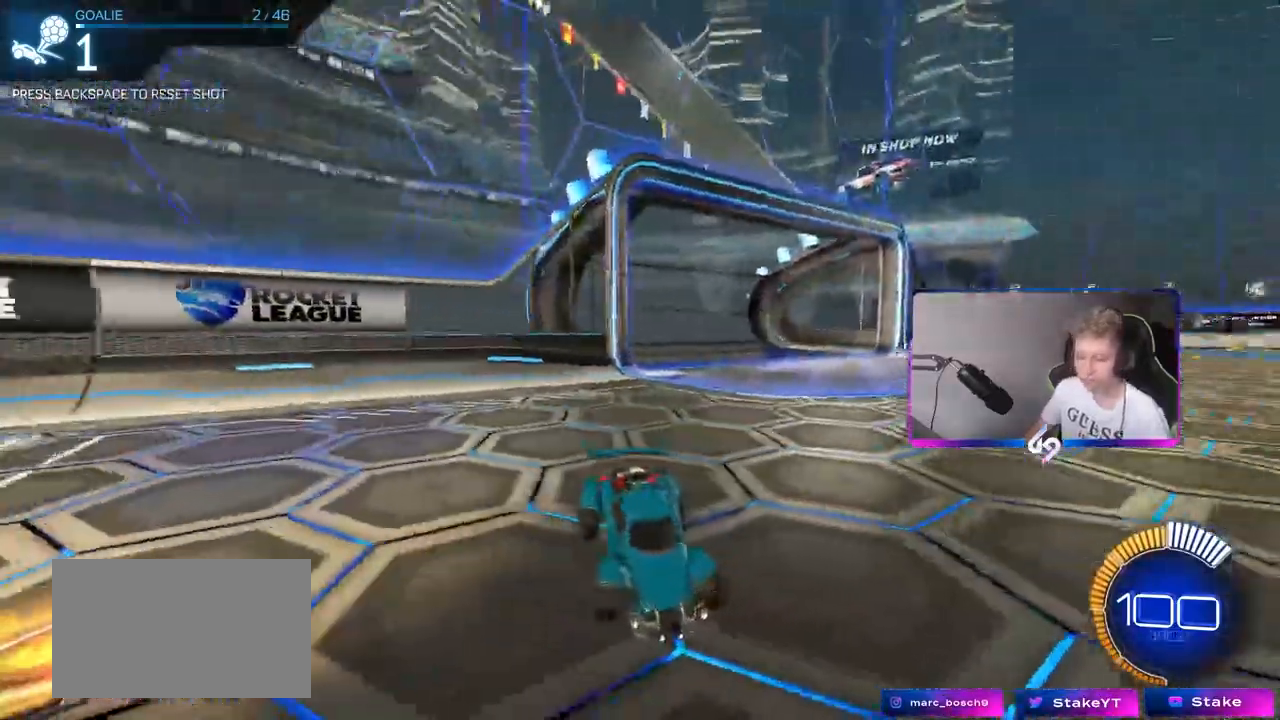
{"keys": ["d"], "mouse": [], "mouse_move": "still", "events": [[17, "d", "down"], [117, "d", "up"], [117, "mouse_right", "down"], [200, "mouse_right", "up"], [250, "mouse_right", "down"], [450, "d", "down"], [450, "mouse_right", "up"], [450, "s", "up"]]}
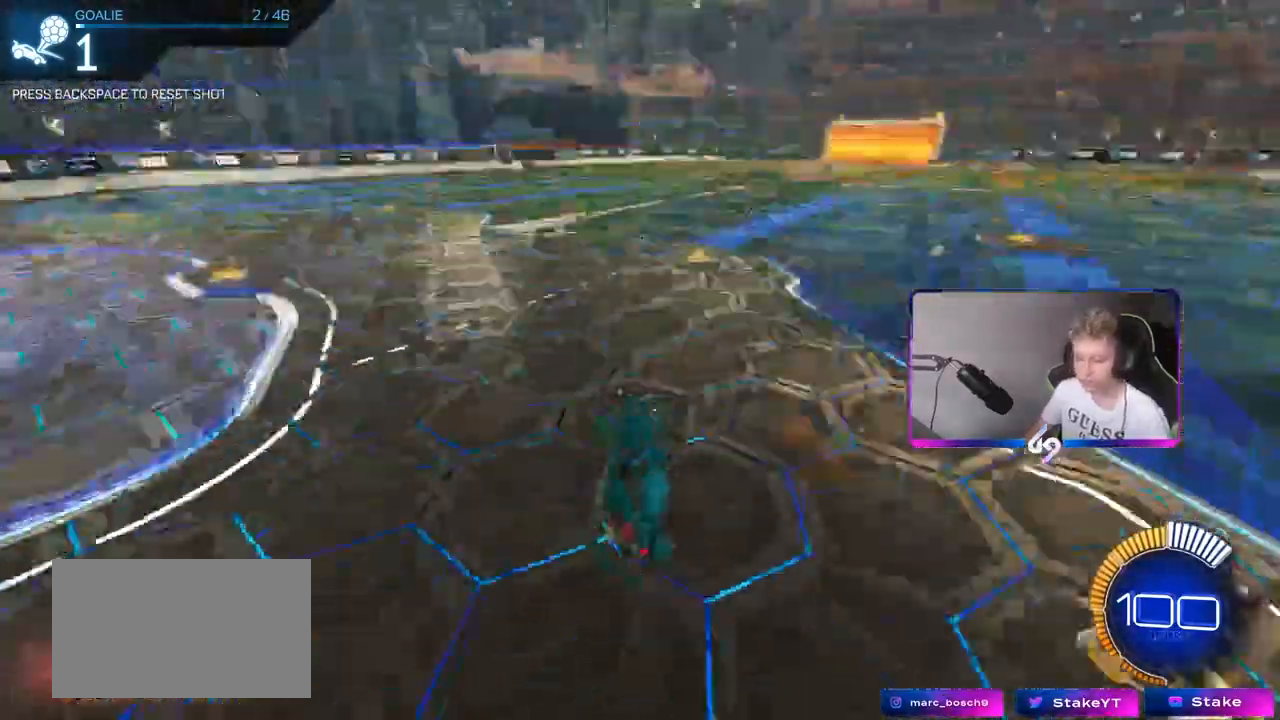
{"keys": ["a", "shift"], "mouse": [], "mouse_move": "still", "events": [[33, "d", "up"], [83, "a", "down"], [83, "shift", "down"], [83, "w", "down"], [417, "w", "up"]]}
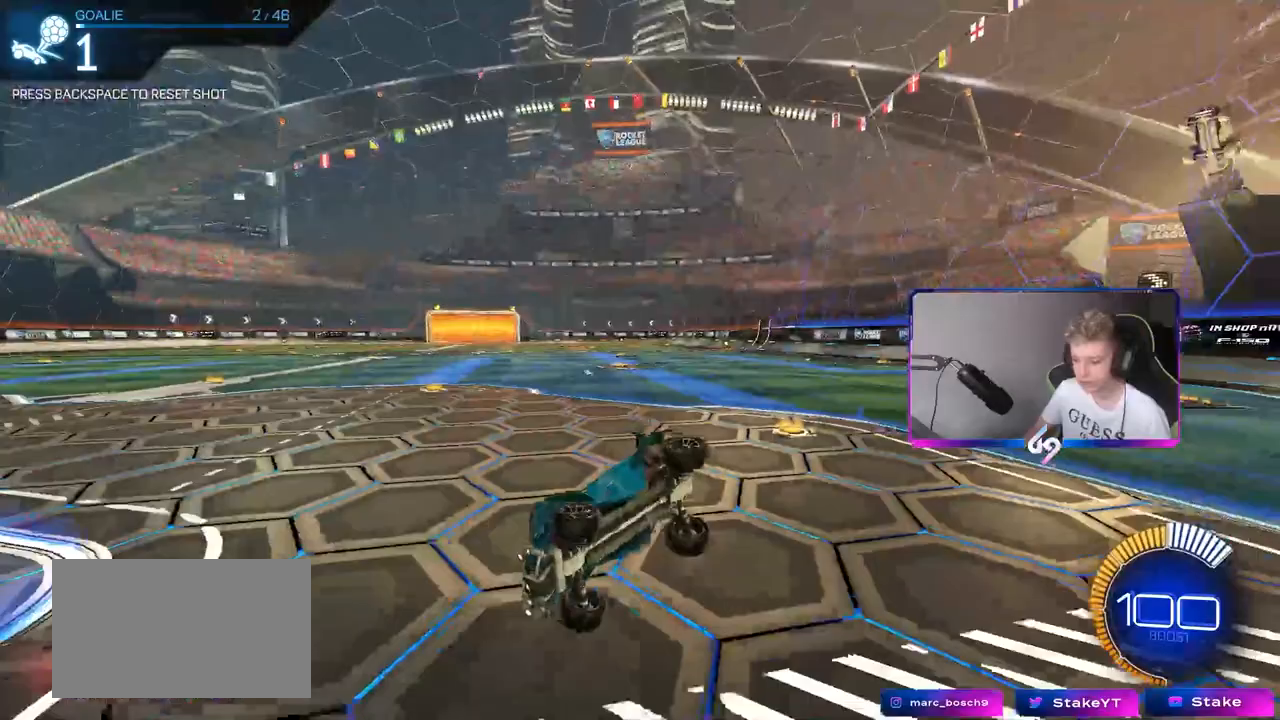
{"keys": ["w"], "mouse": [], "mouse_move": "still", "events": [[50, "s", "down"], [100, "a", "up"], [100, "d", "down"], [100, "shift", "up"], [150, "s", "up"], [233, "d", "up"], [433, "w", "down"]]}
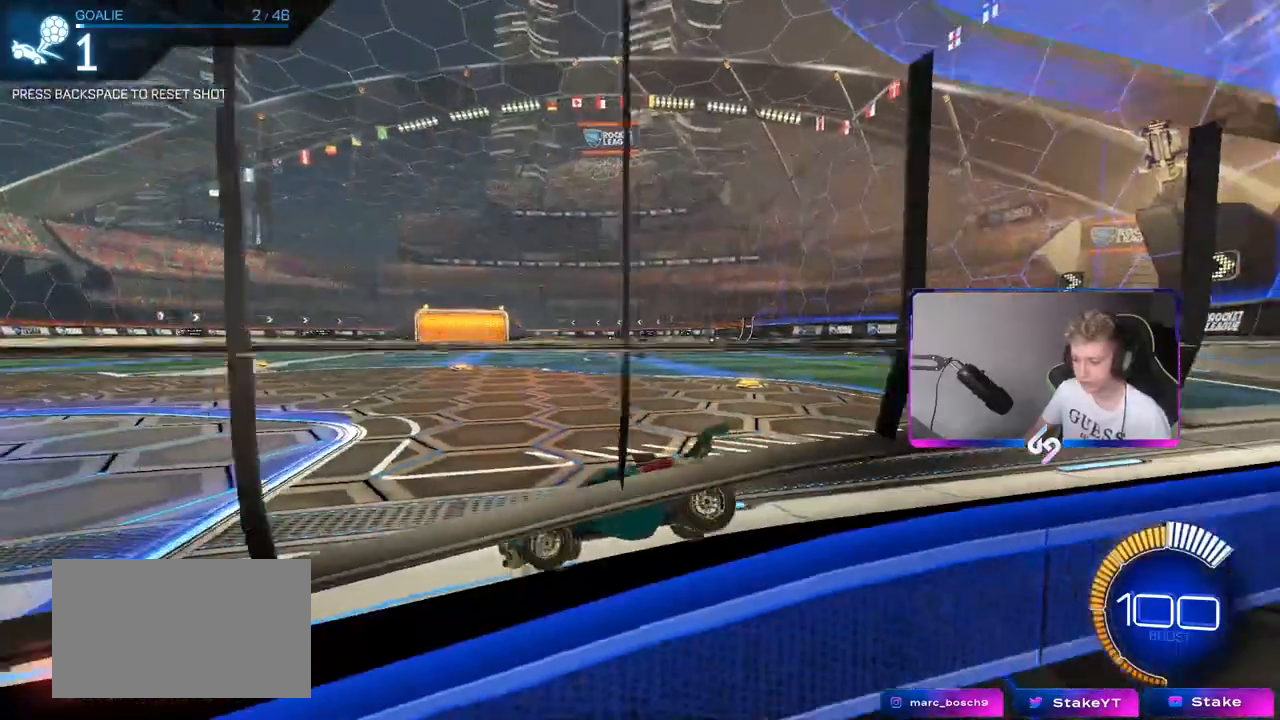
{"keys": [], "mouse": [], "mouse_move": "still", "events": [[167, "w", "up"]]}
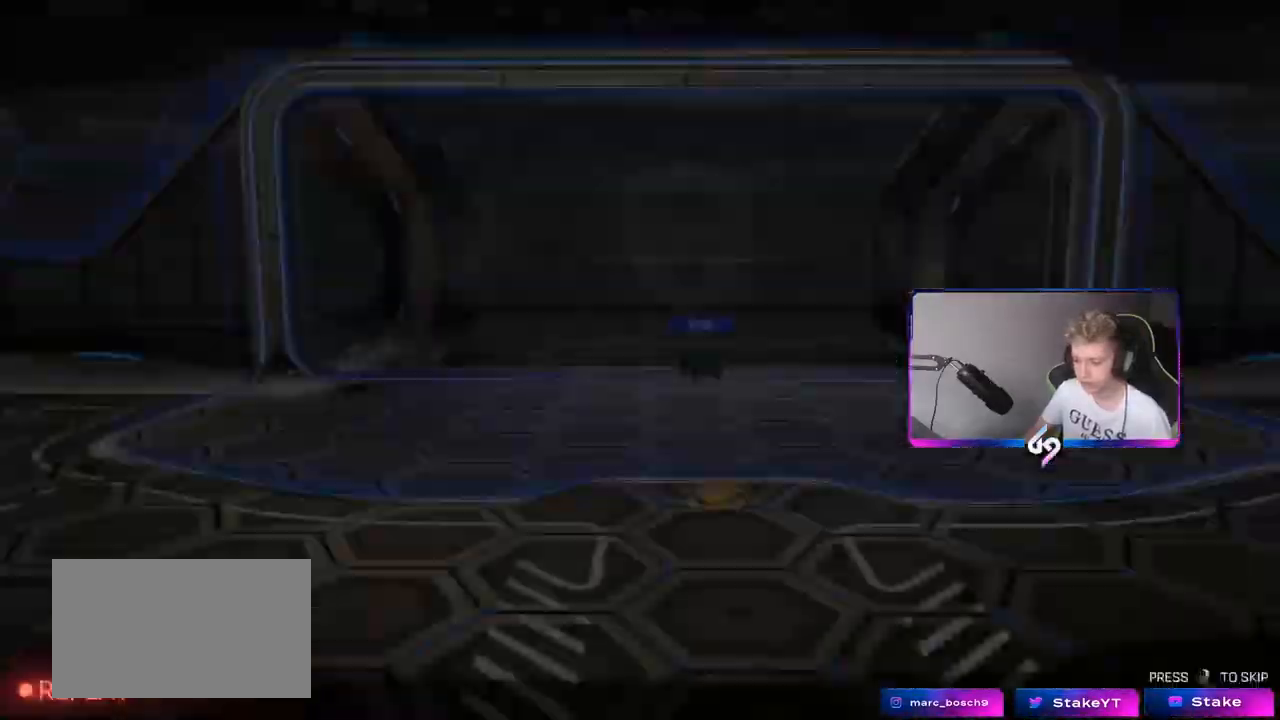
{"keys": [], "mouse": [], "mouse_move": "still", "events": []}
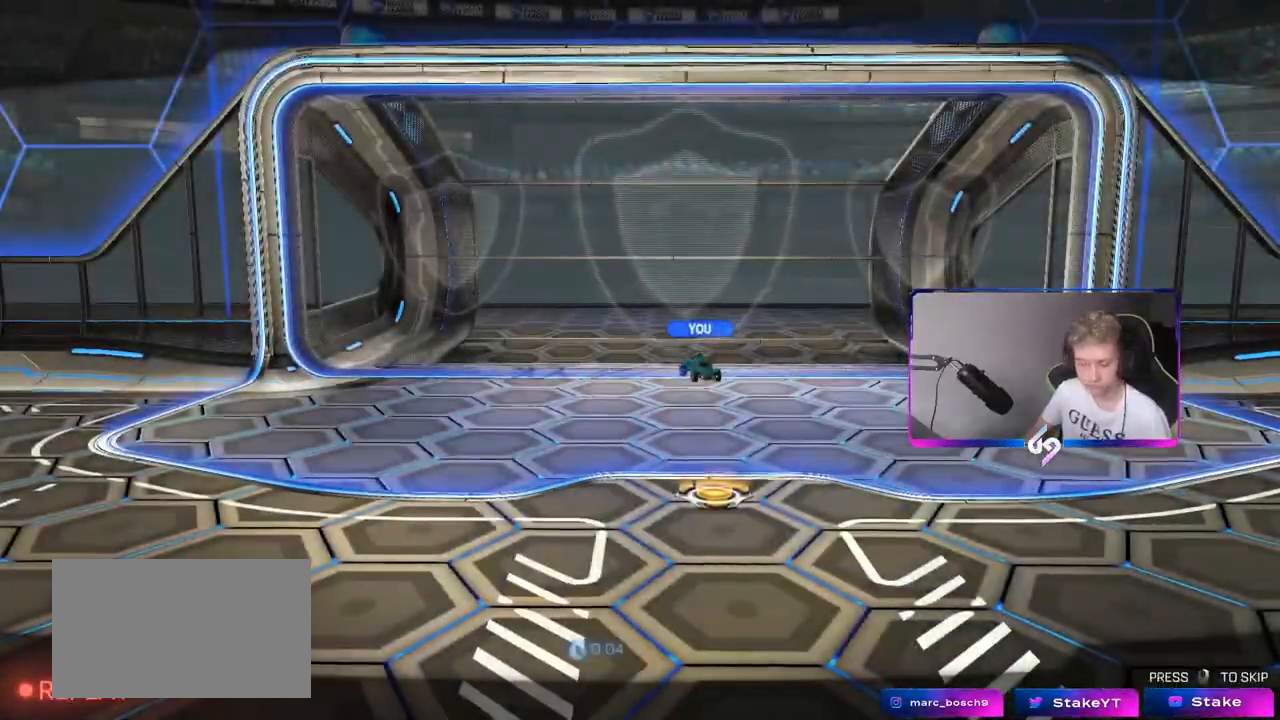
{"keys": [], "mouse": [], "mouse_move": "still", "events": []}